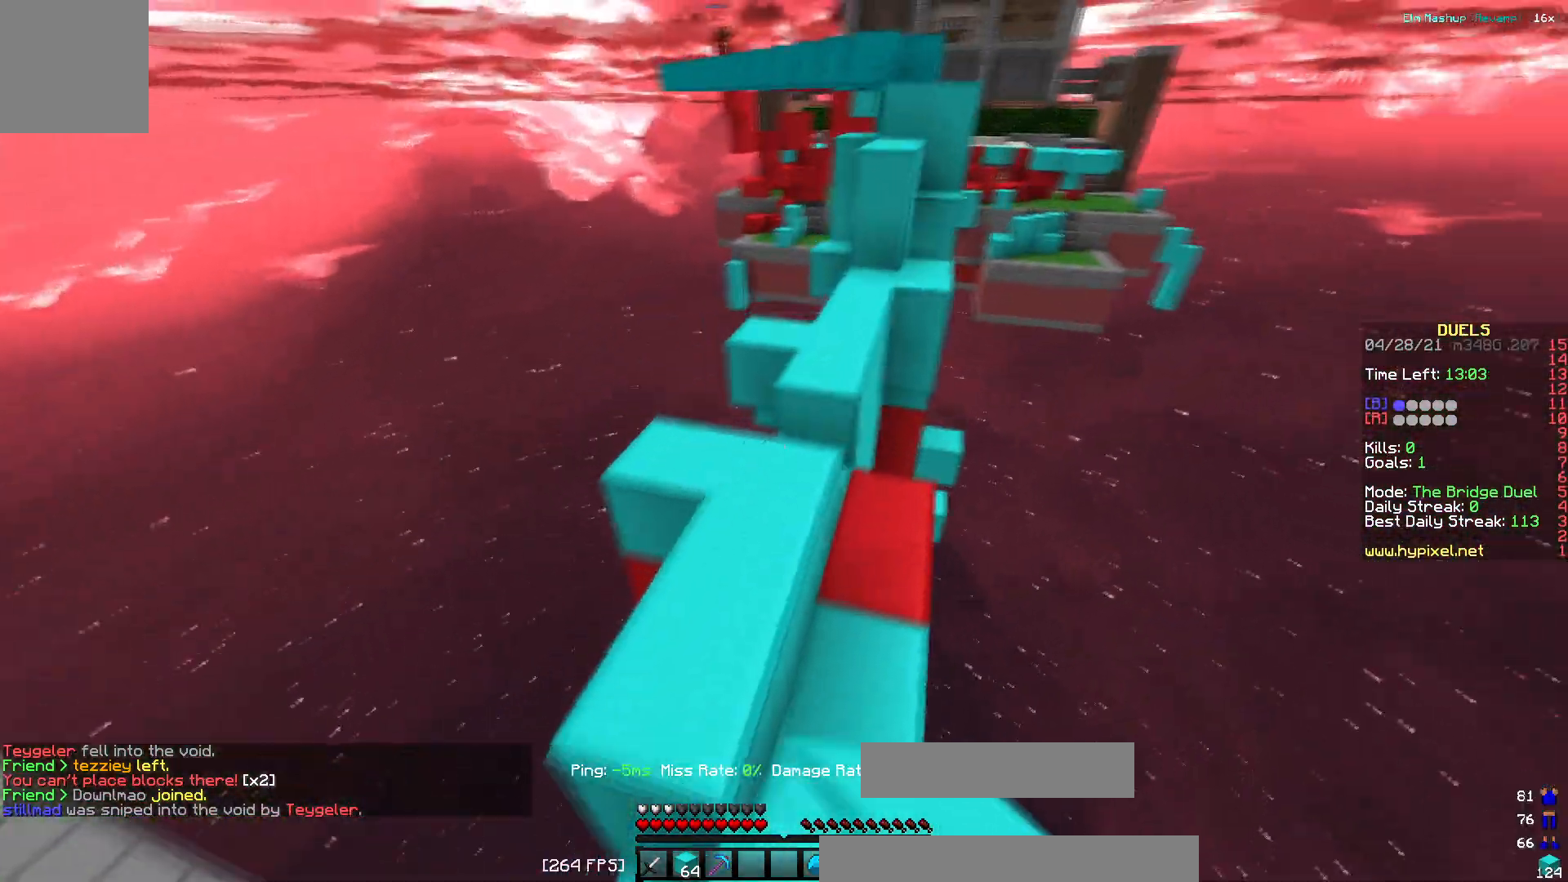
Gameplay with keyboard; each line is a JSON object with the keys held at the frame after it. "events" lists presses ("down") and releases ("up") of "a", "d", "s" and "w" between this image and that frame as [ms after this image, input, new state], when the widget could be followed in between. No other keys are recorded. Mouse input is not recorded.
{"keys": ["w"], "events": [[183, "a", "up"]]}
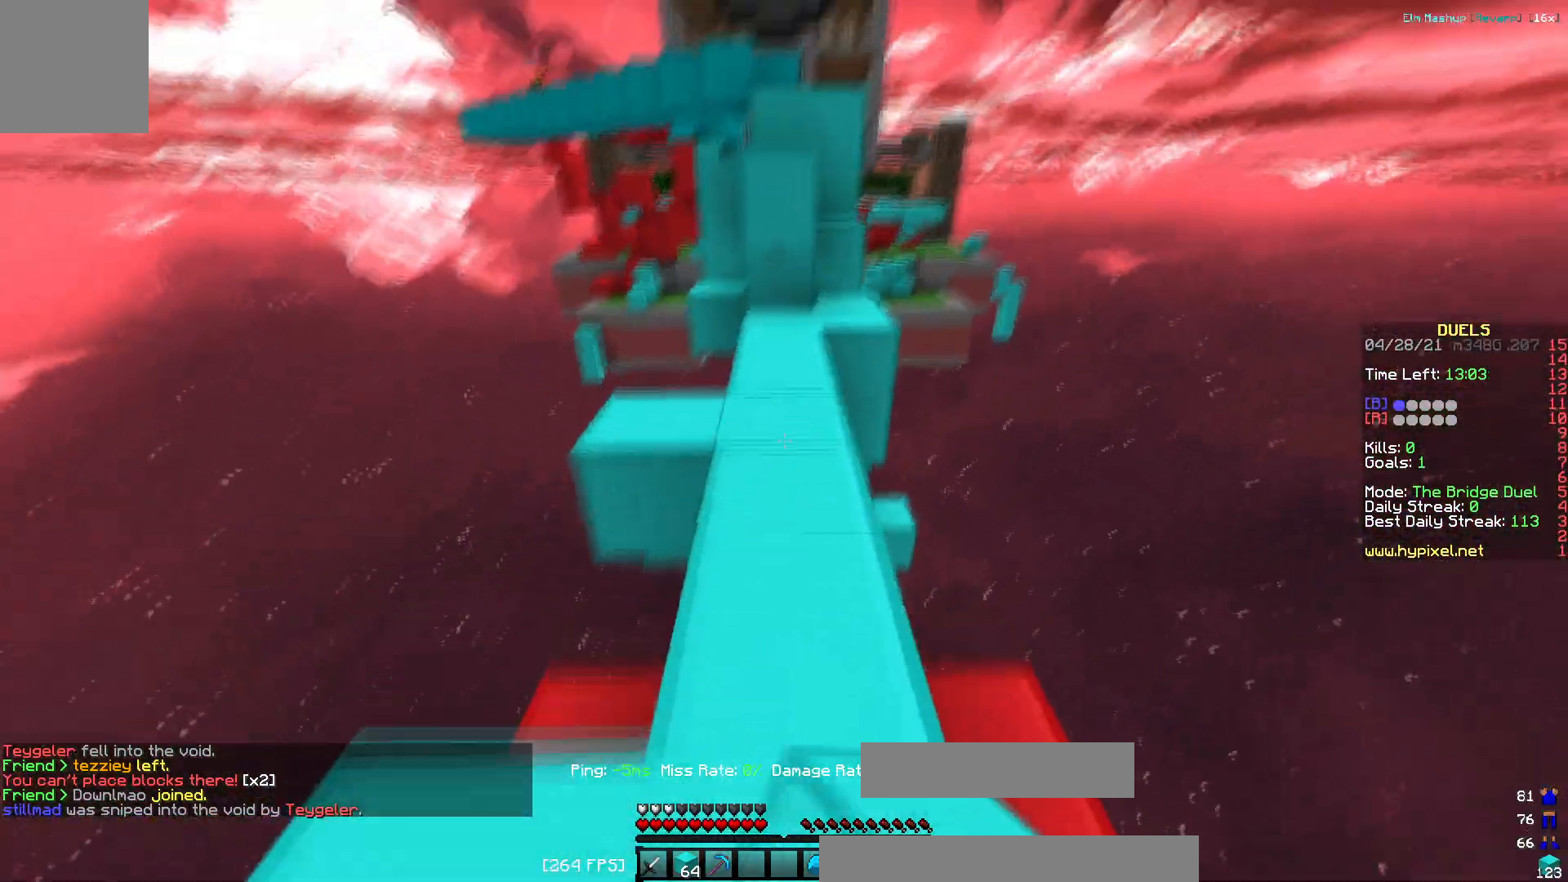
{"keys": ["d", "w"], "events": [[501, "d", "down"]]}
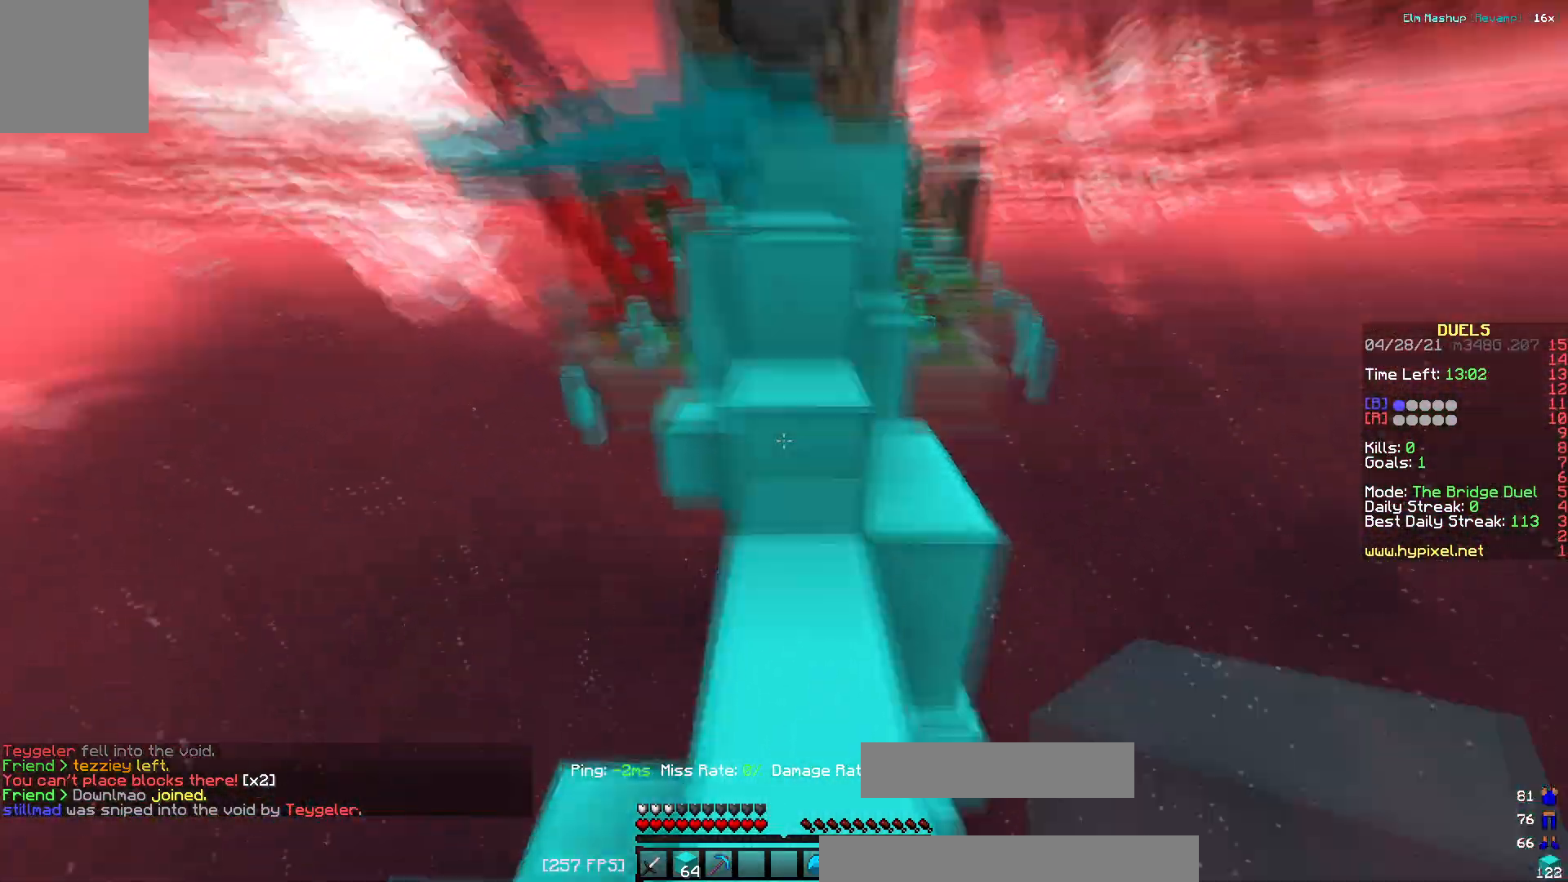
{"keys": ["d", "w"], "events": [[167, "a", "down"], [200, "d", "up"], [467, "a", "up"], [484, "d", "down"]]}
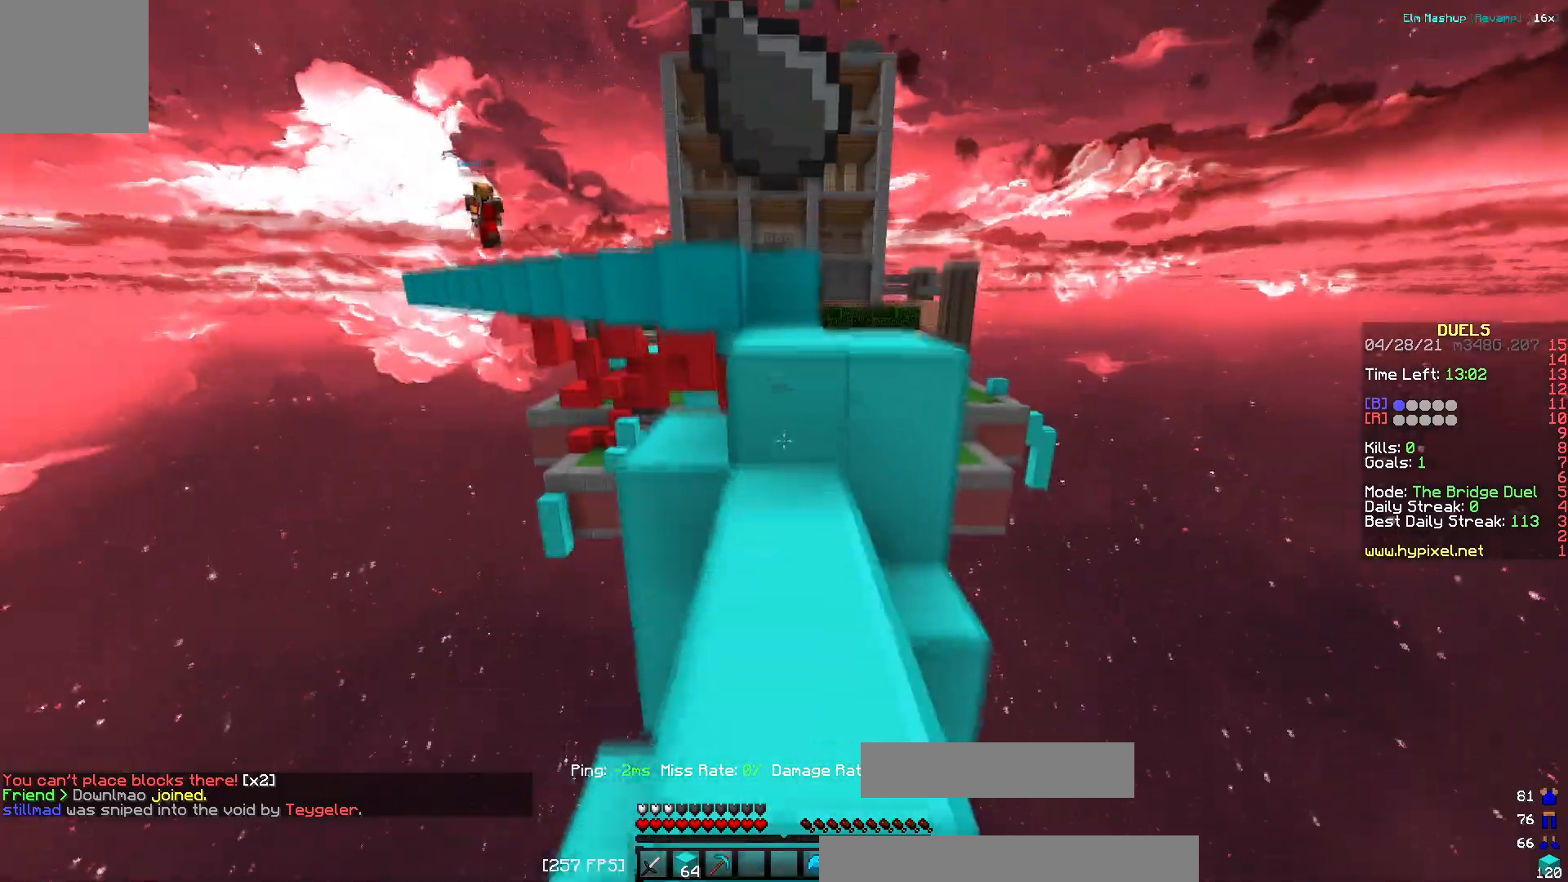
{"keys": ["d", "w"], "events": []}
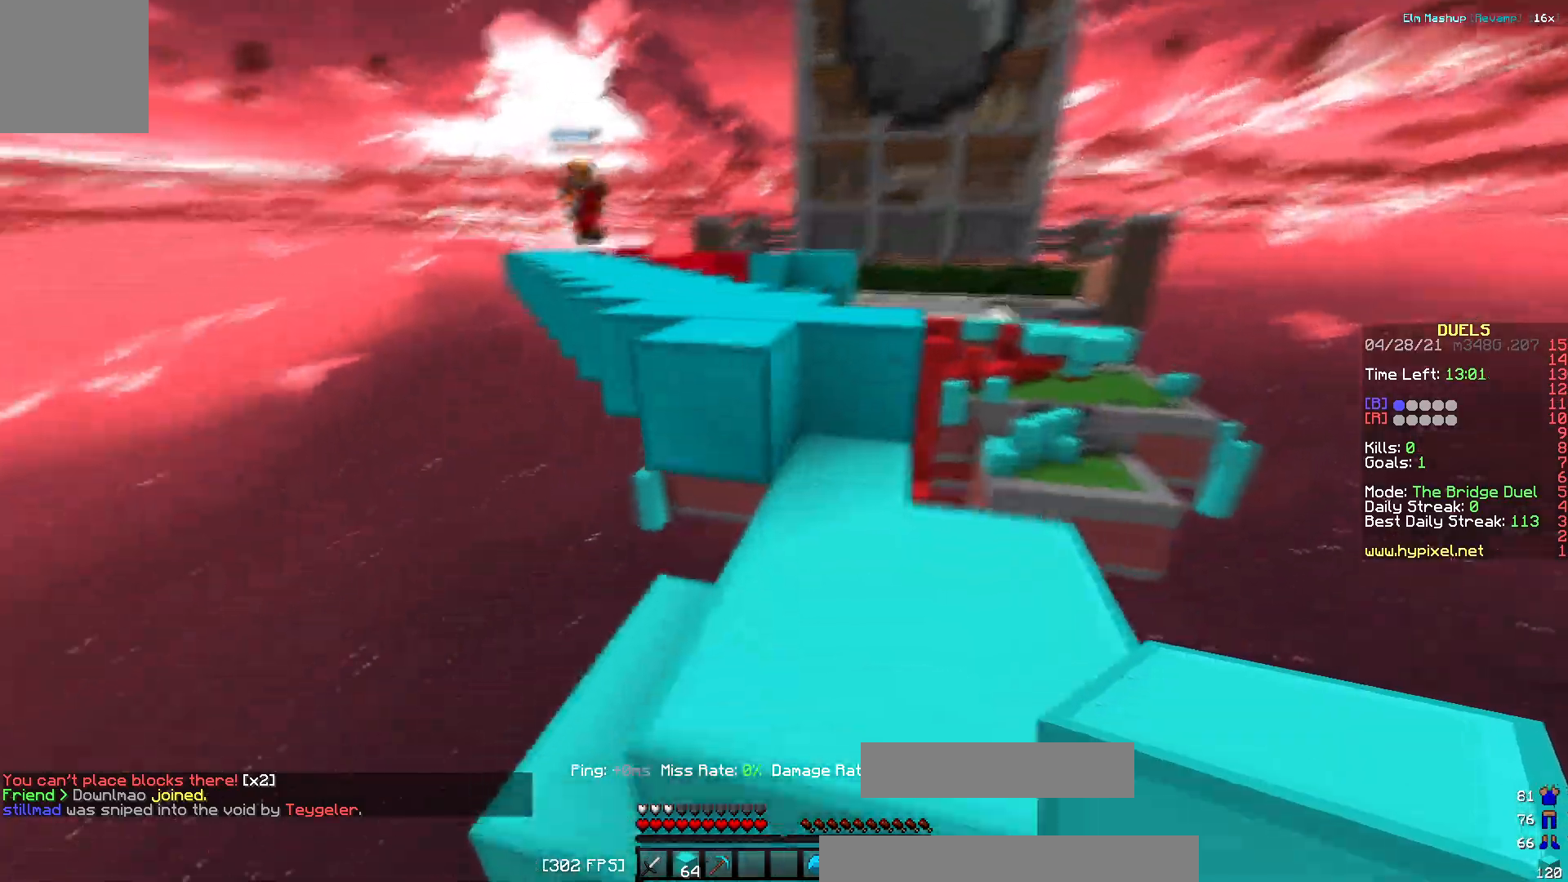
{"keys": ["a", "w"]}
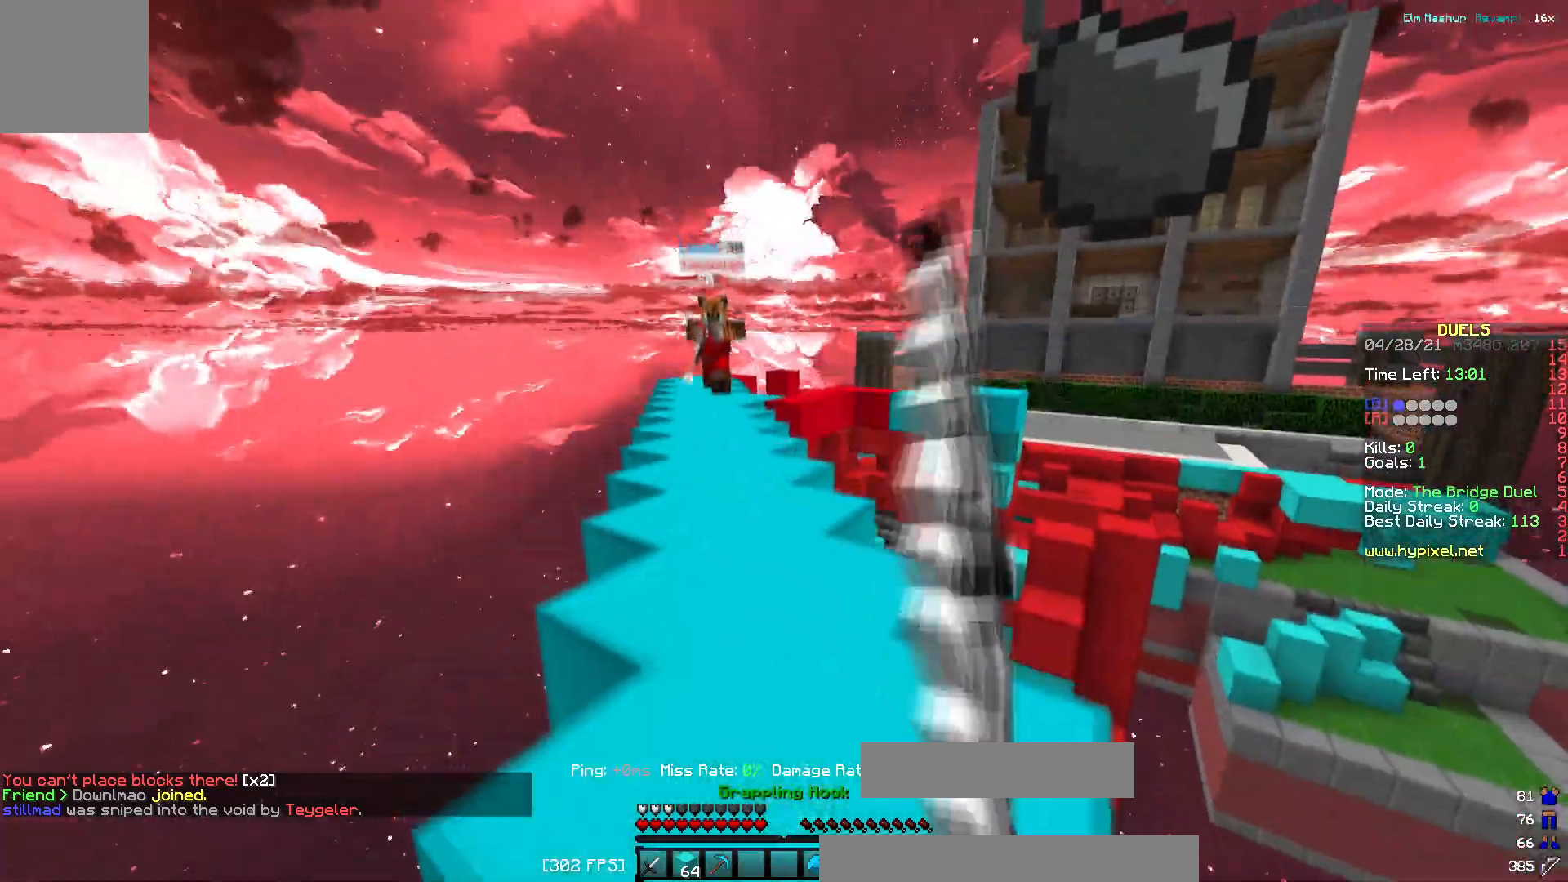
{"keys": ["d", "w"], "events": [[251, "a", "up"], [251, "d", "down"]]}
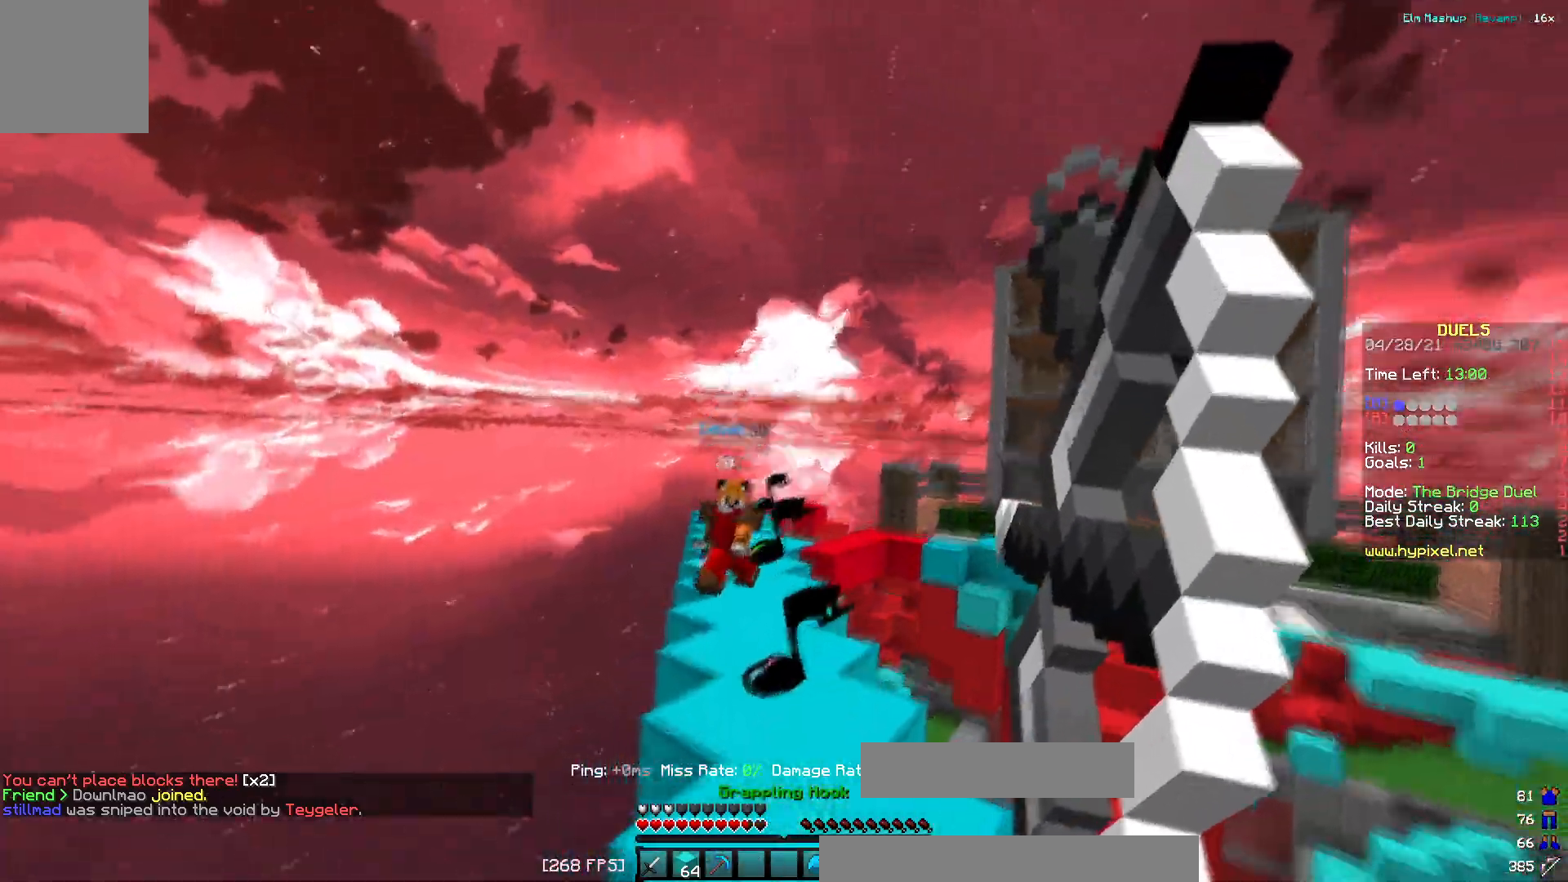
{"keys": ["w"], "events": [[83, "a", "down"], [150, "d", "up"], [434, "a", "up"]]}
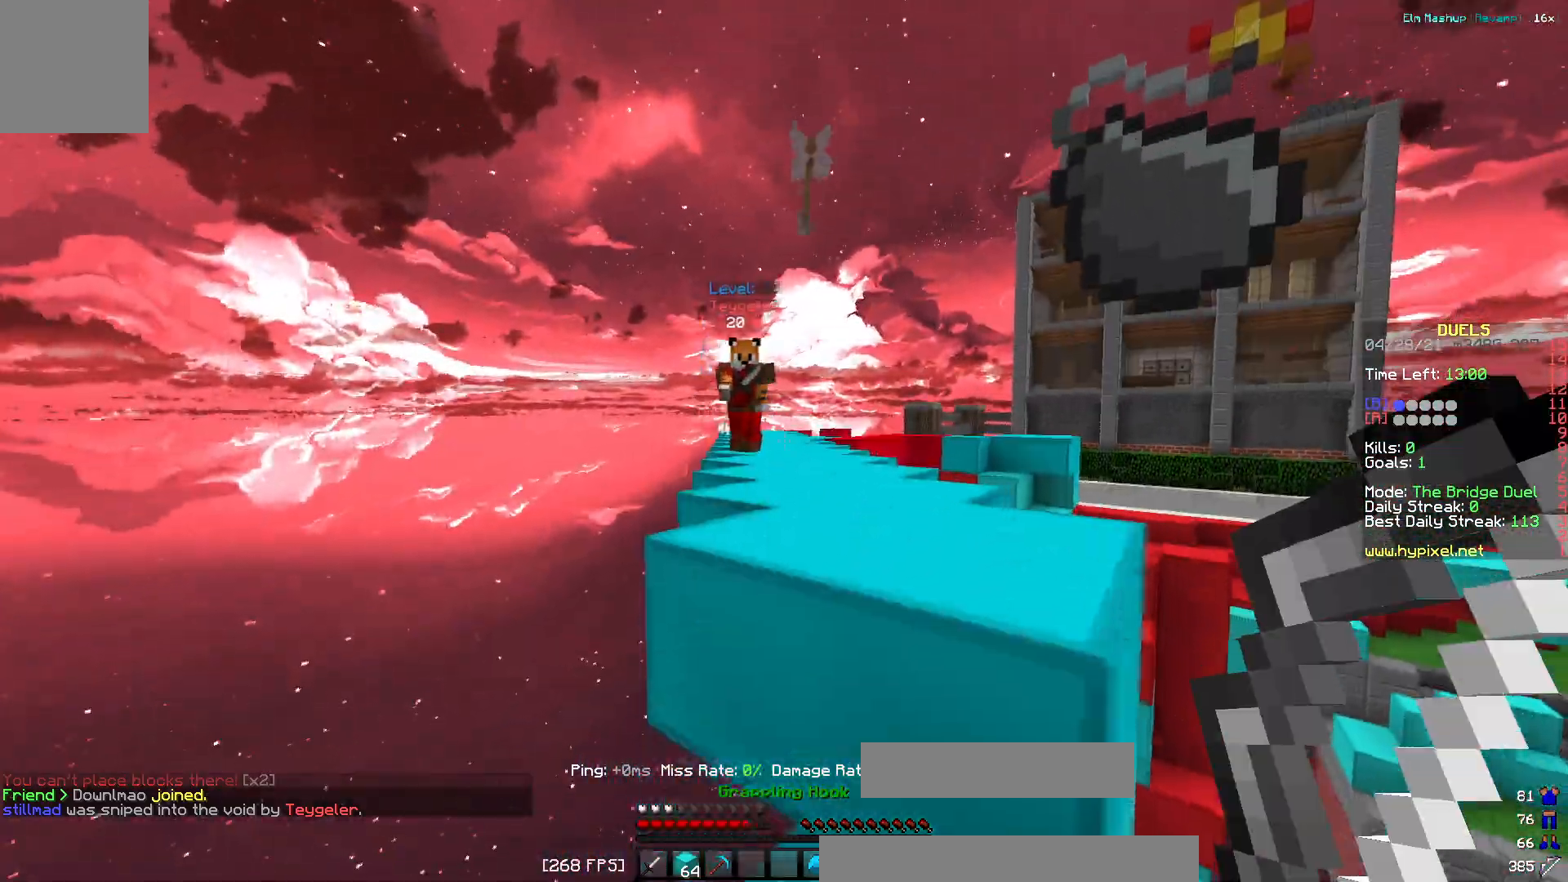
{"keys": ["a", "w"], "events": [[467, "a", "down"]]}
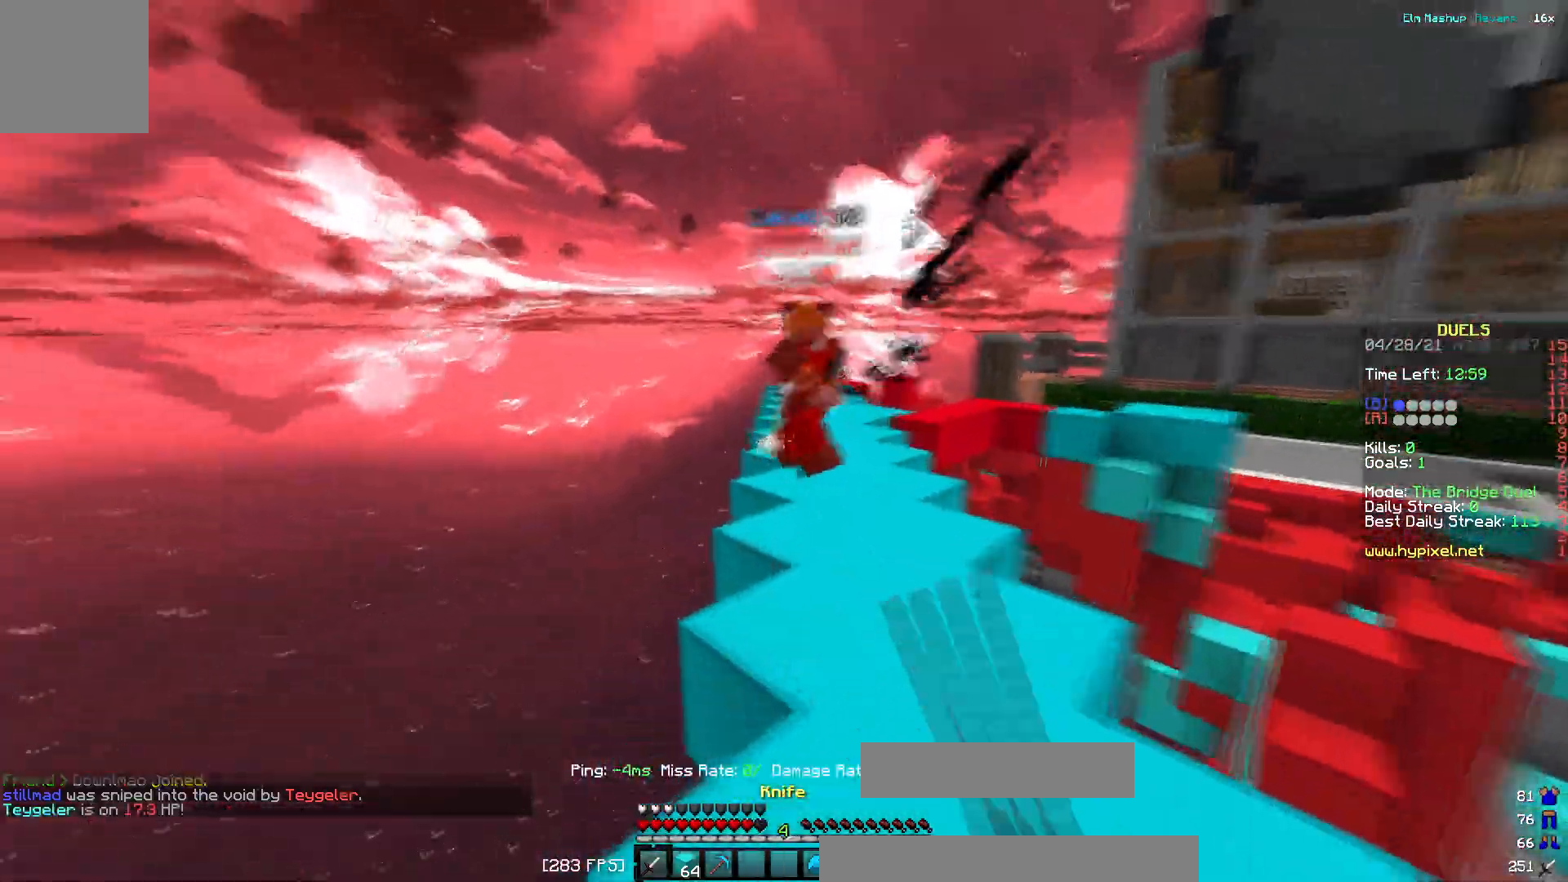
{"keys": ["d", "w"], "events": [[83, "d", "down"], [133, "a", "up"], [217, "w", "up"], [317, "w", "down"]]}
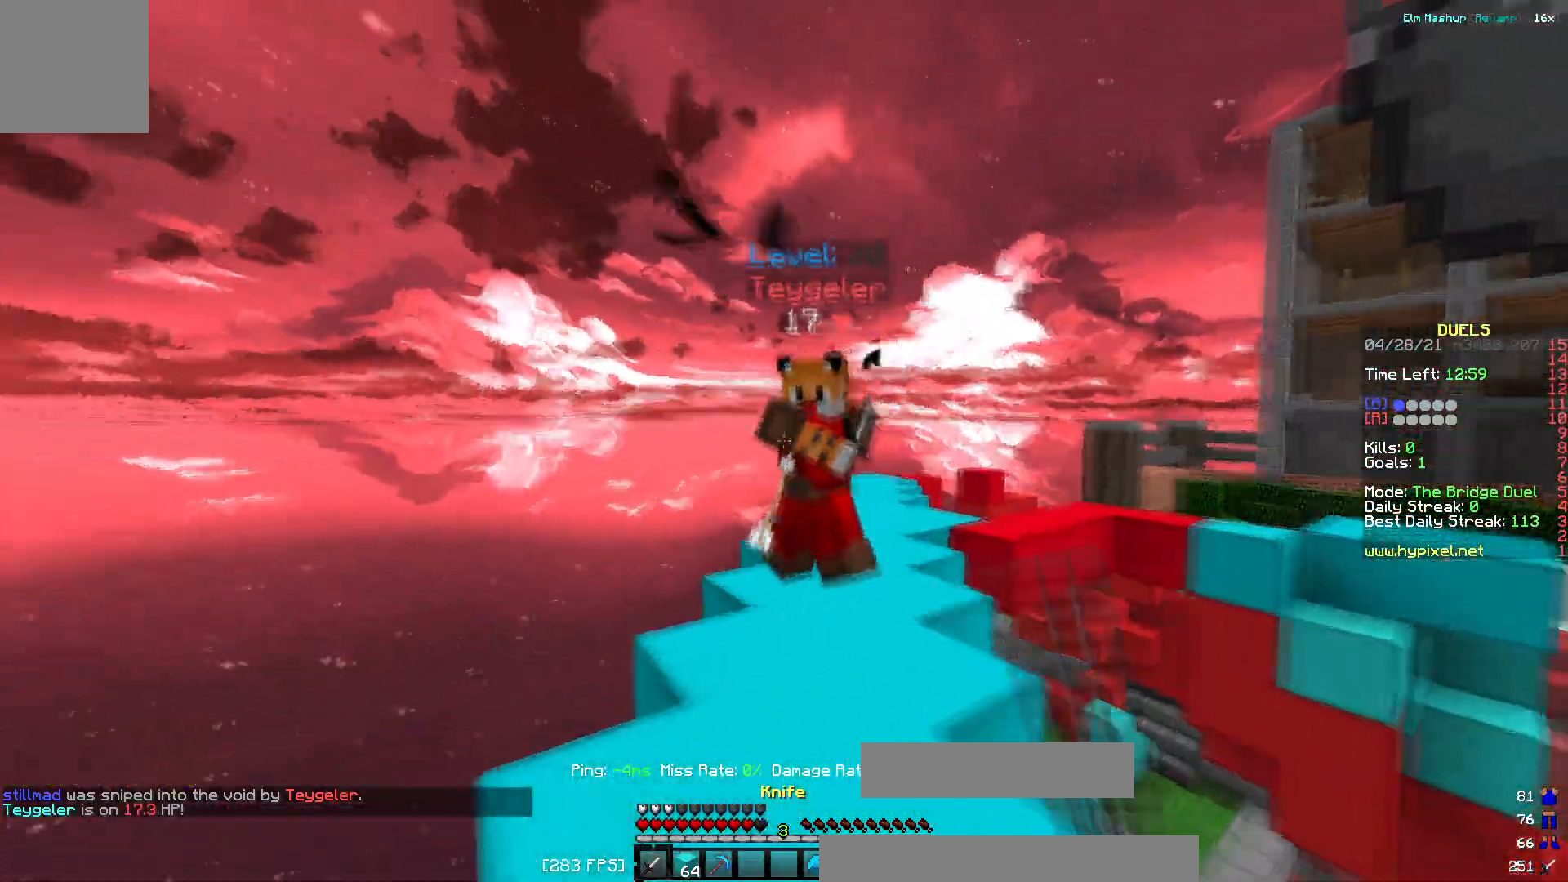
{"keys": ["a", "w"], "events": [[201, "d", "up"], [401, "d", "down"], [467, "d", "up"], [484, "a", "down"]]}
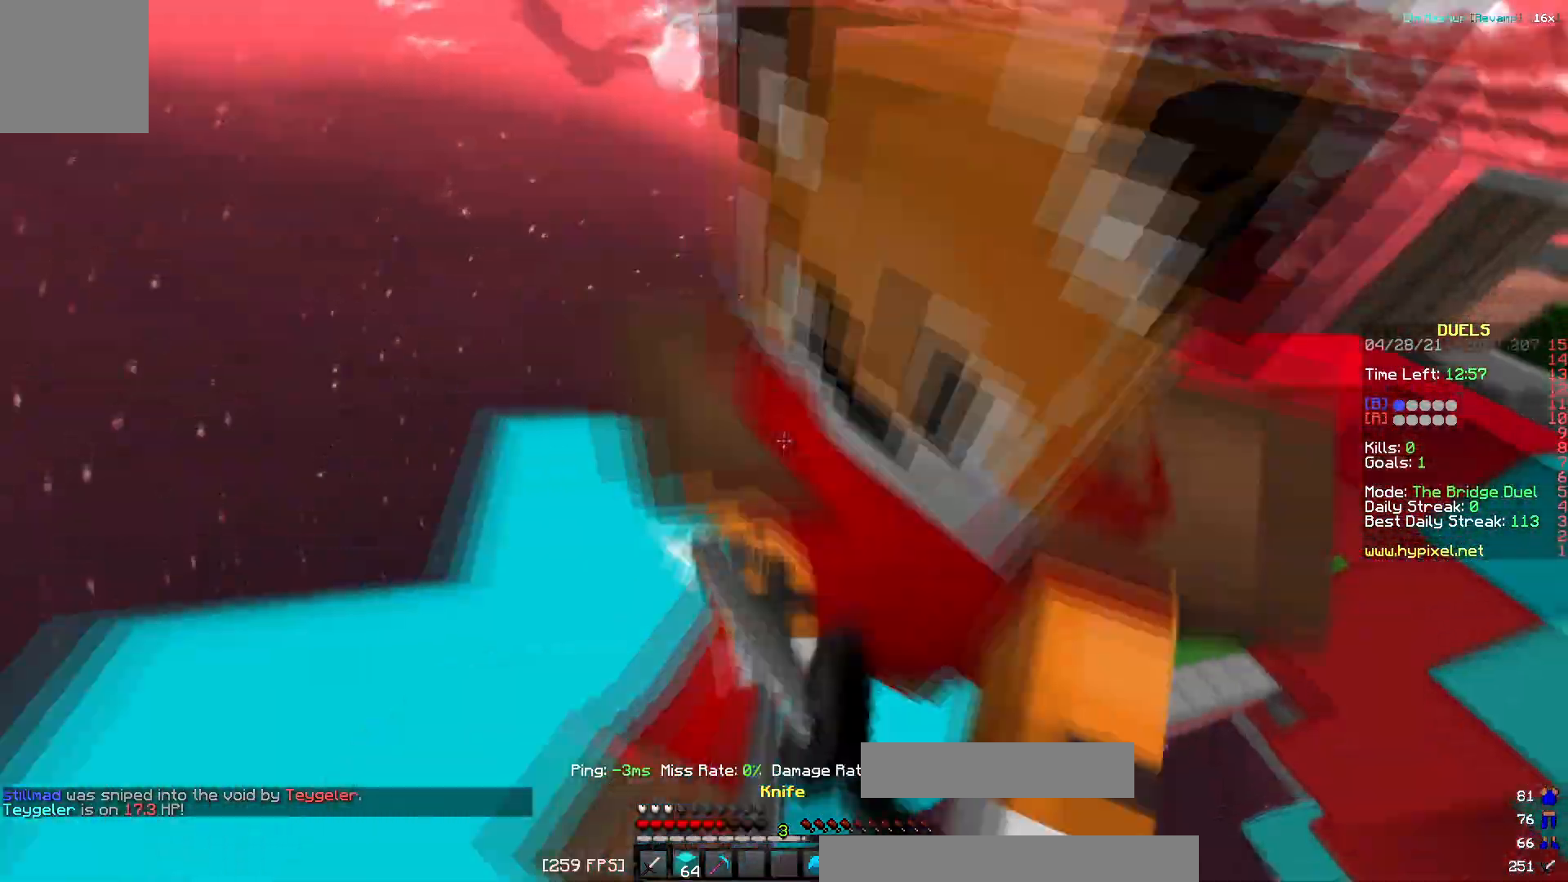
{"keys": ["w"]}
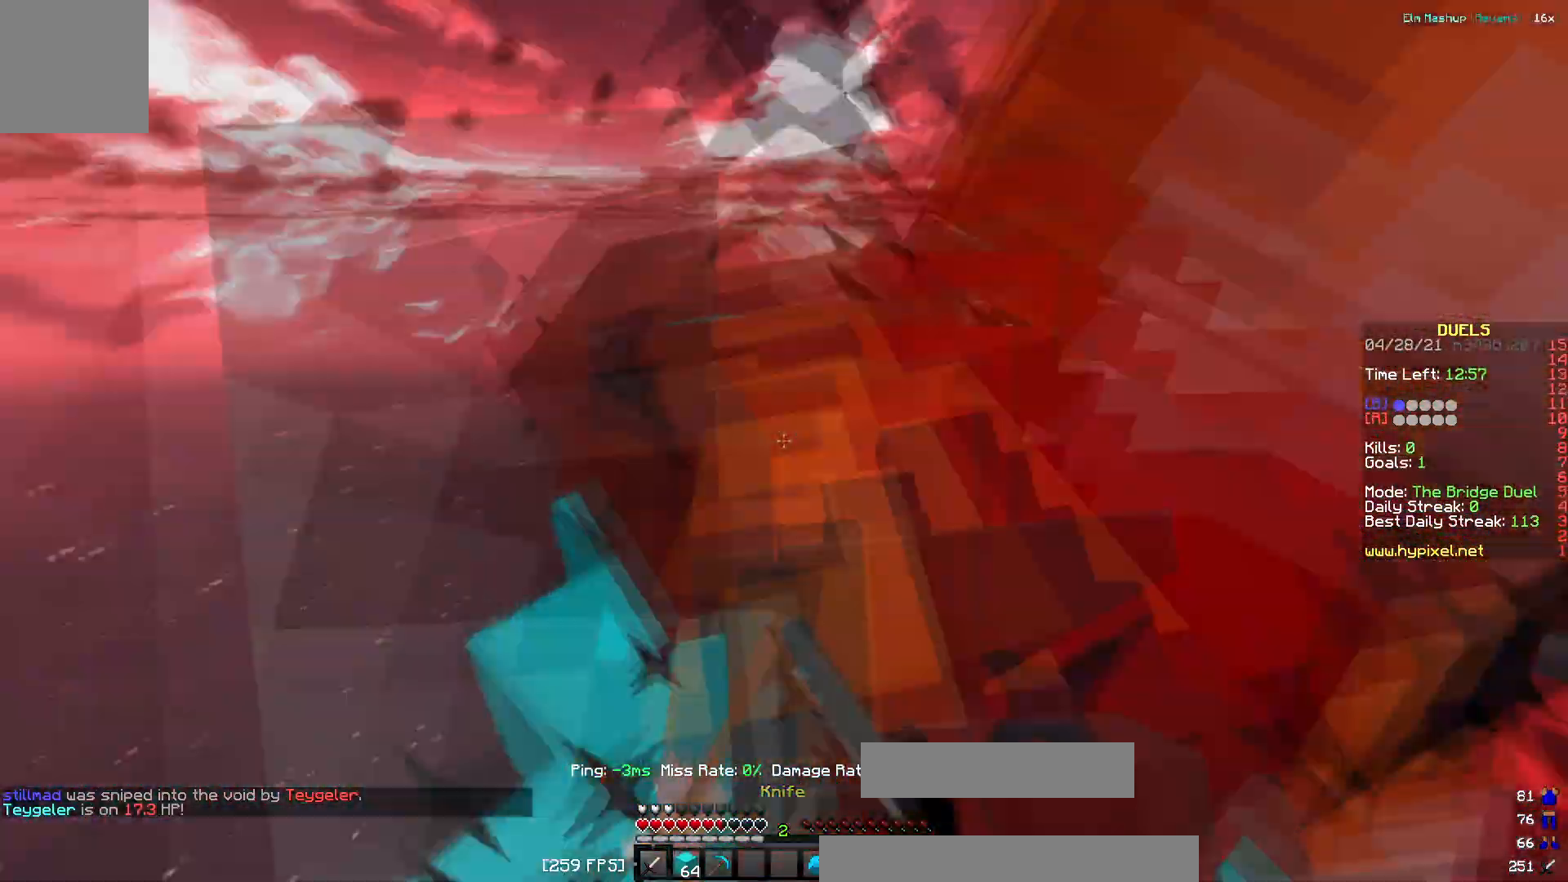
{"keys": ["a"], "events": [[167, "w", "up"], [201, "a", "down"], [301, "d", "down"], [317, "w", "down"], [384, "d", "up"], [451, "w", "up"]]}
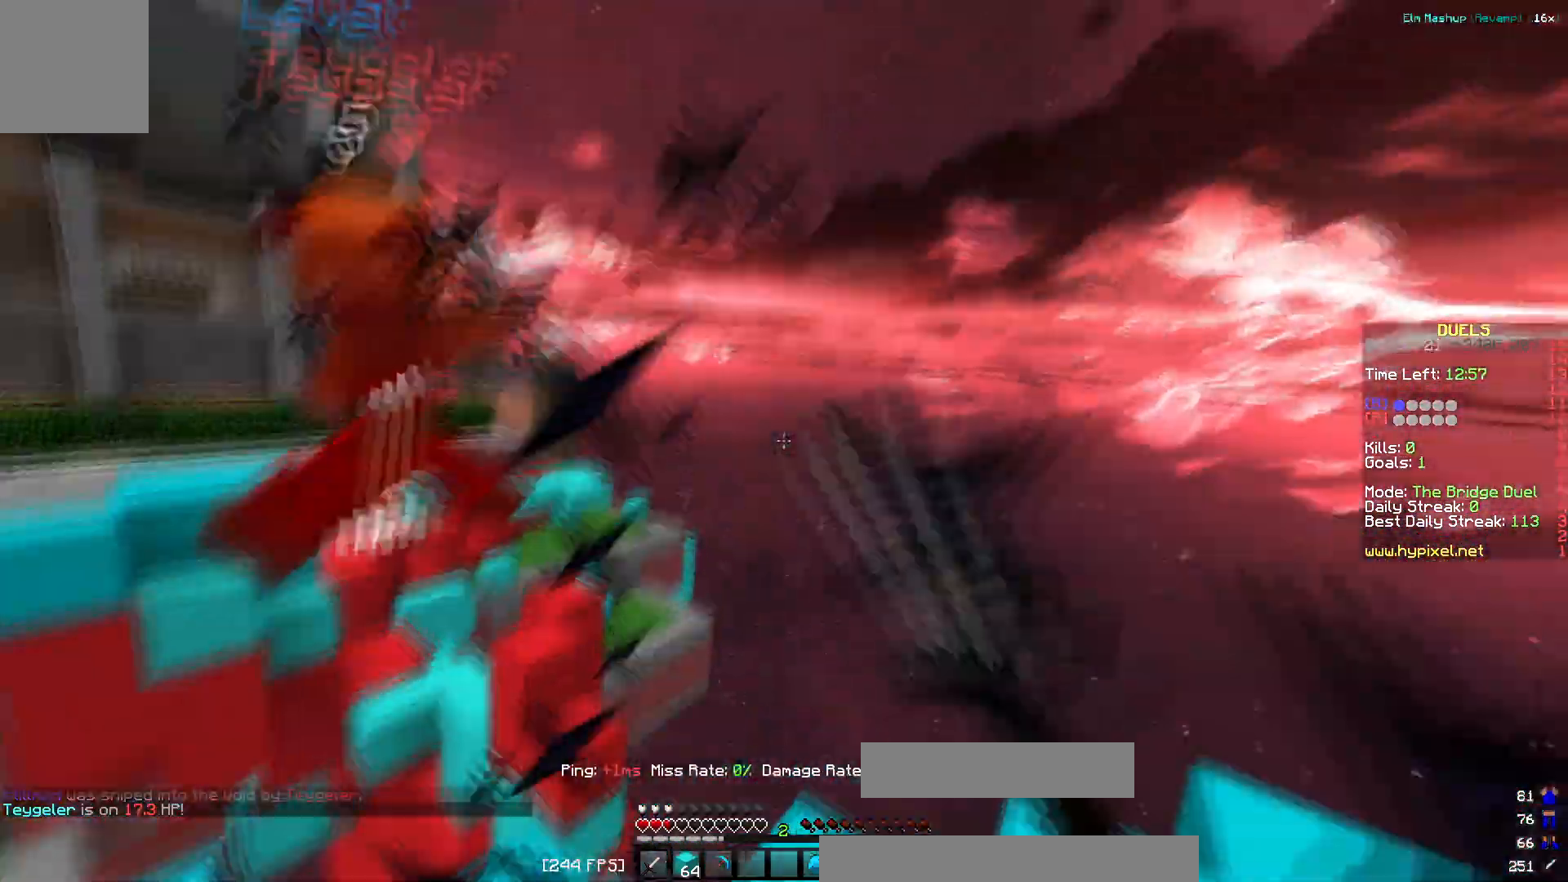
{"keys": ["w"]}
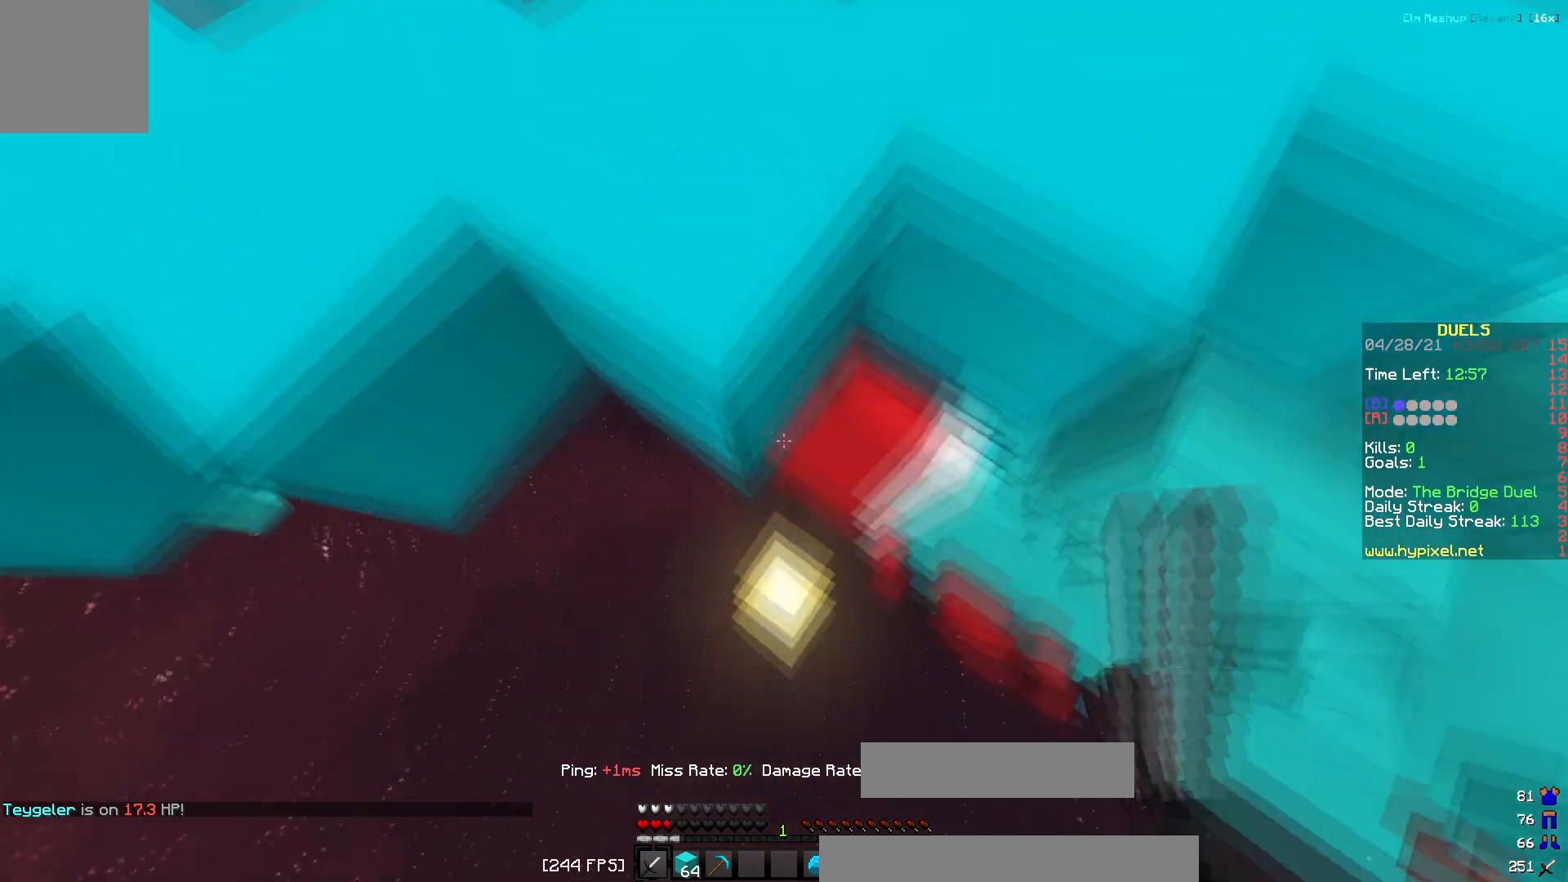
{"keys": ["w"], "events": []}
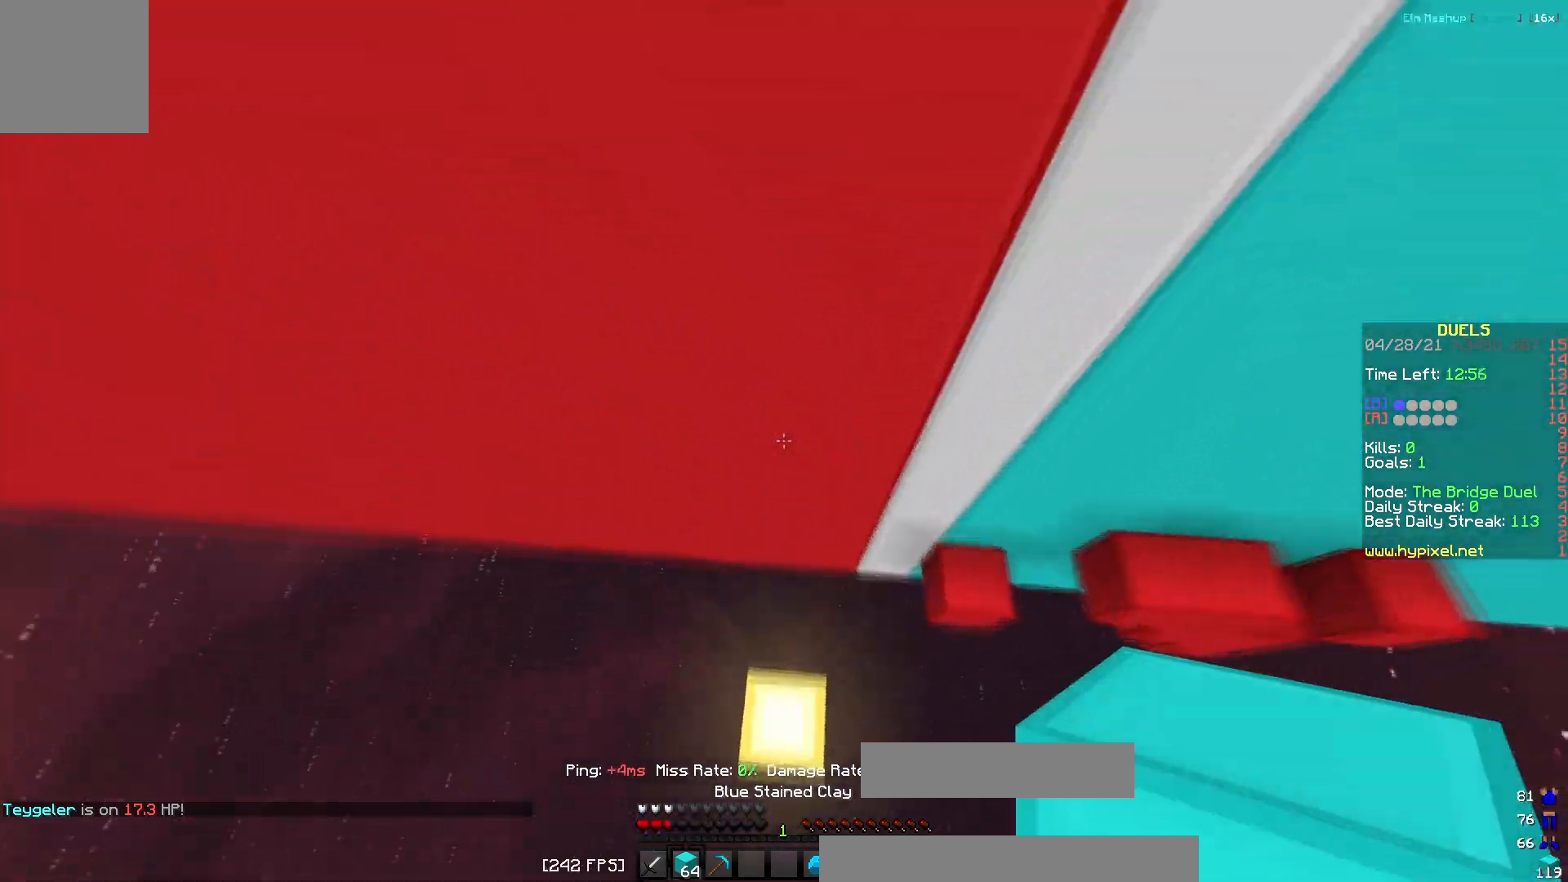
{"keys": ["w"], "events": []}
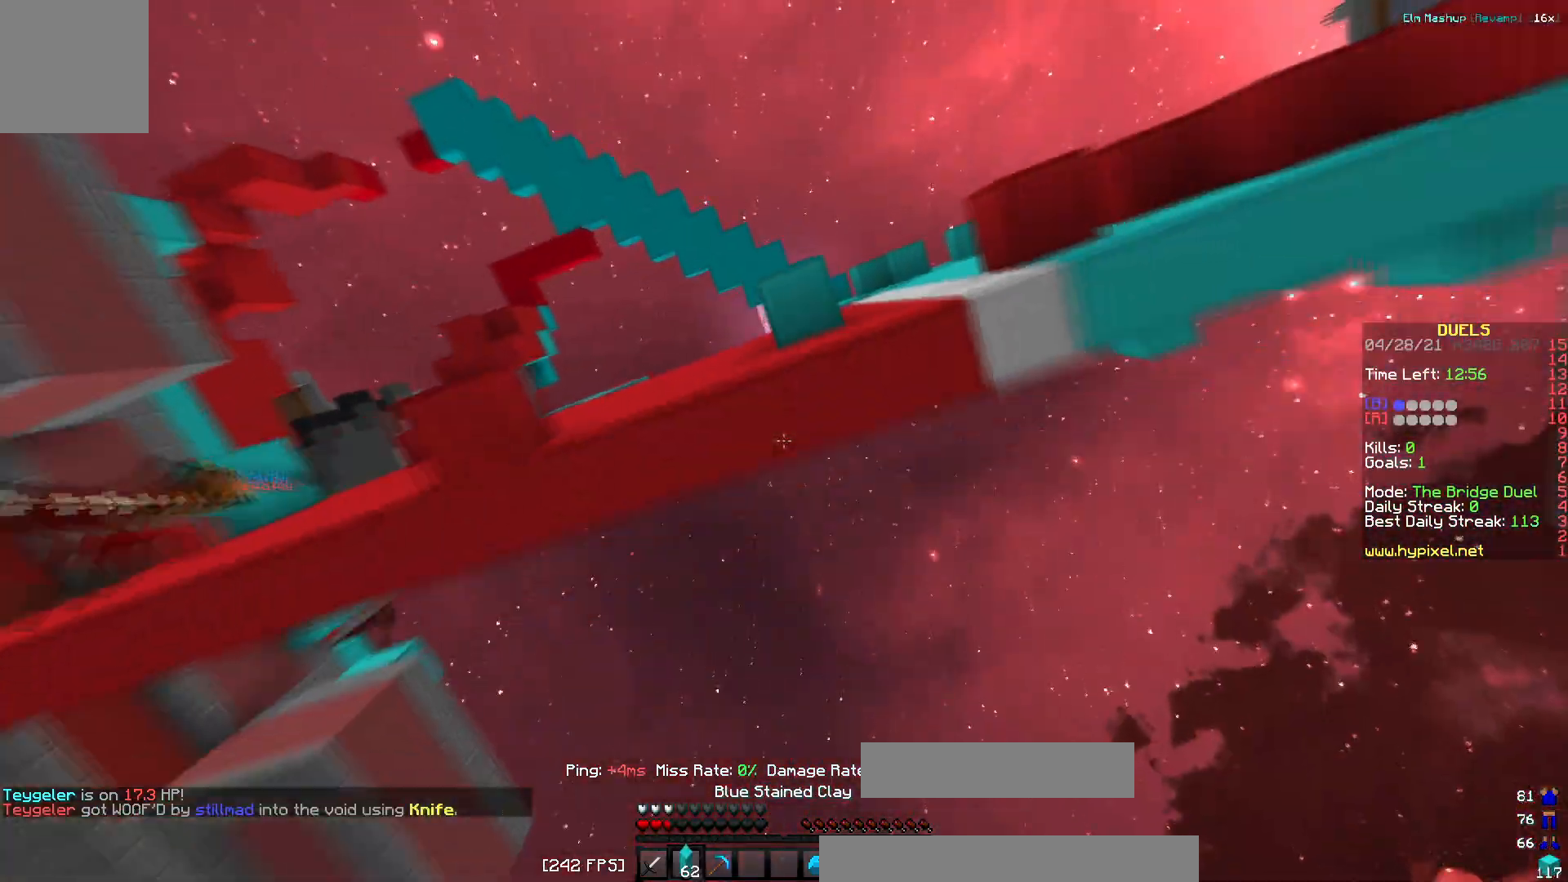
{"keys": ["w"], "events": []}
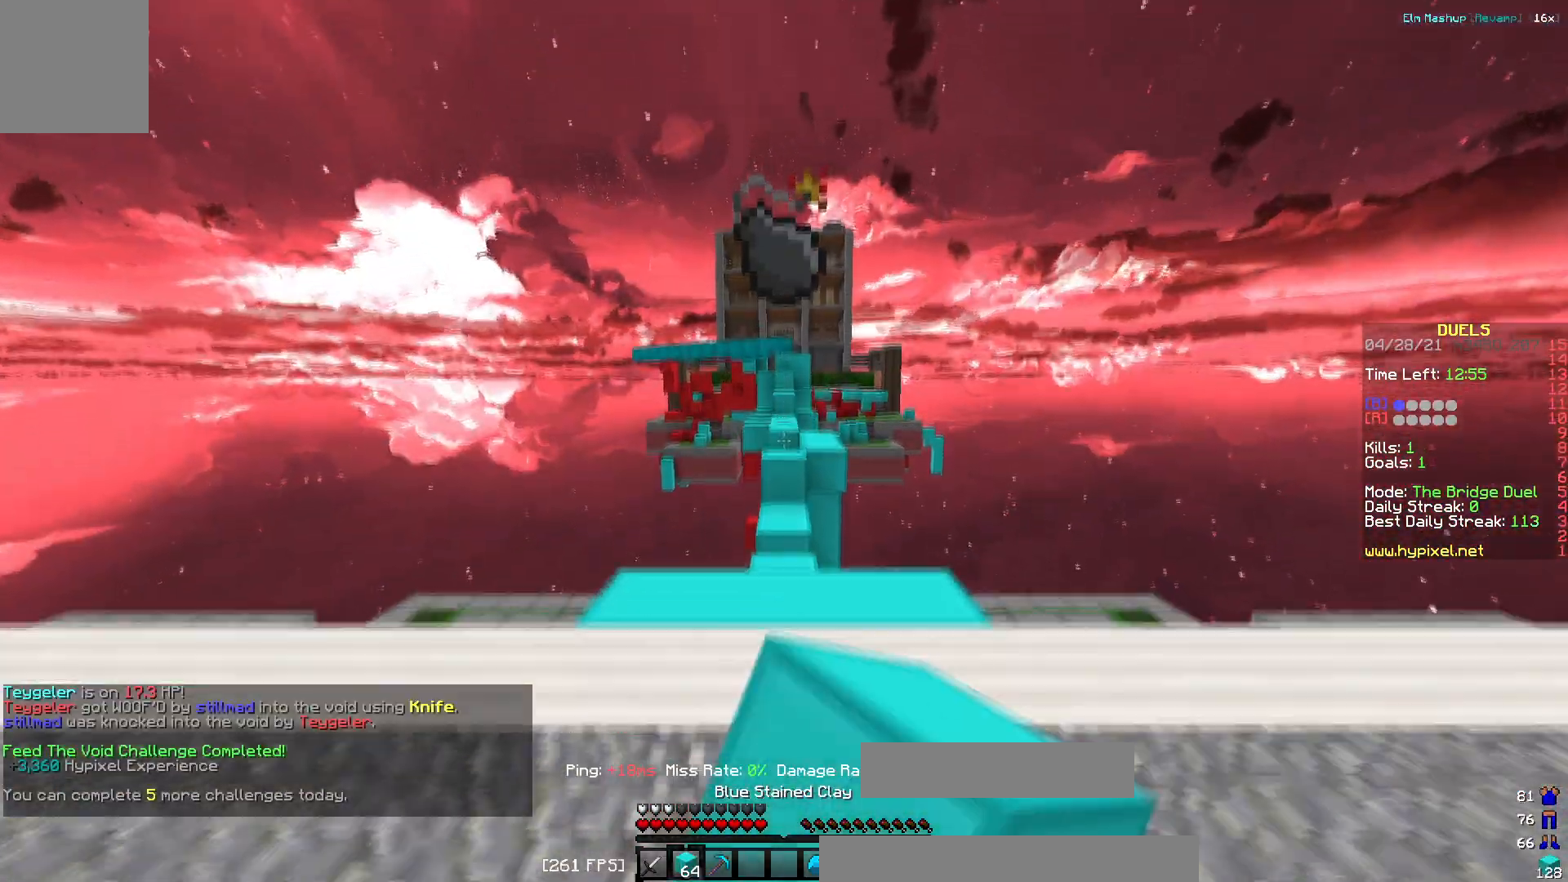
{"keys": ["w"], "events": []}
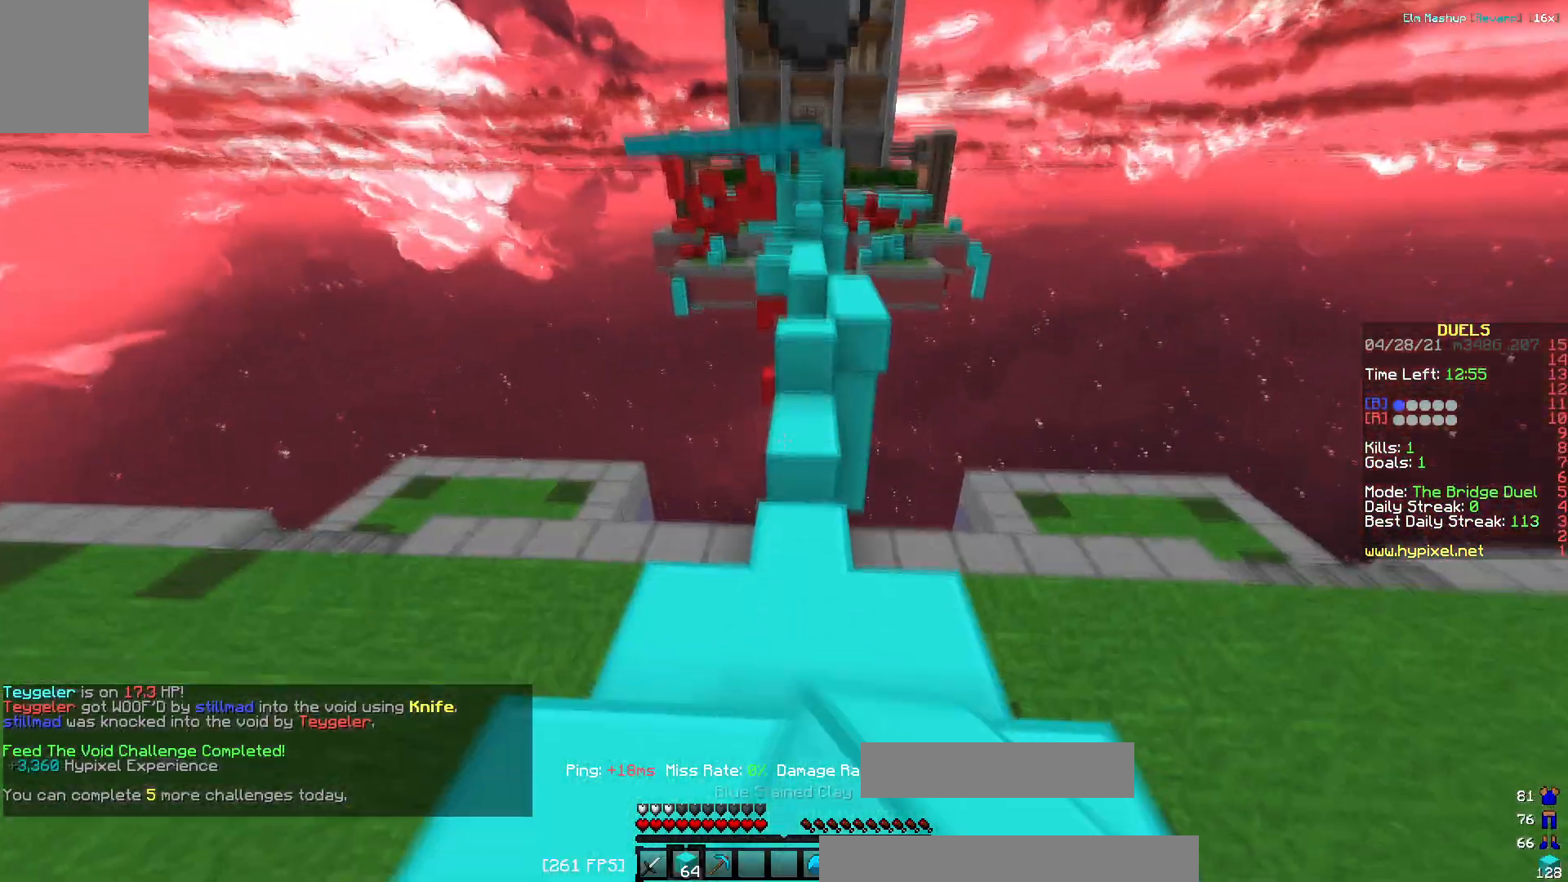
{"keys": ["w"], "events": []}